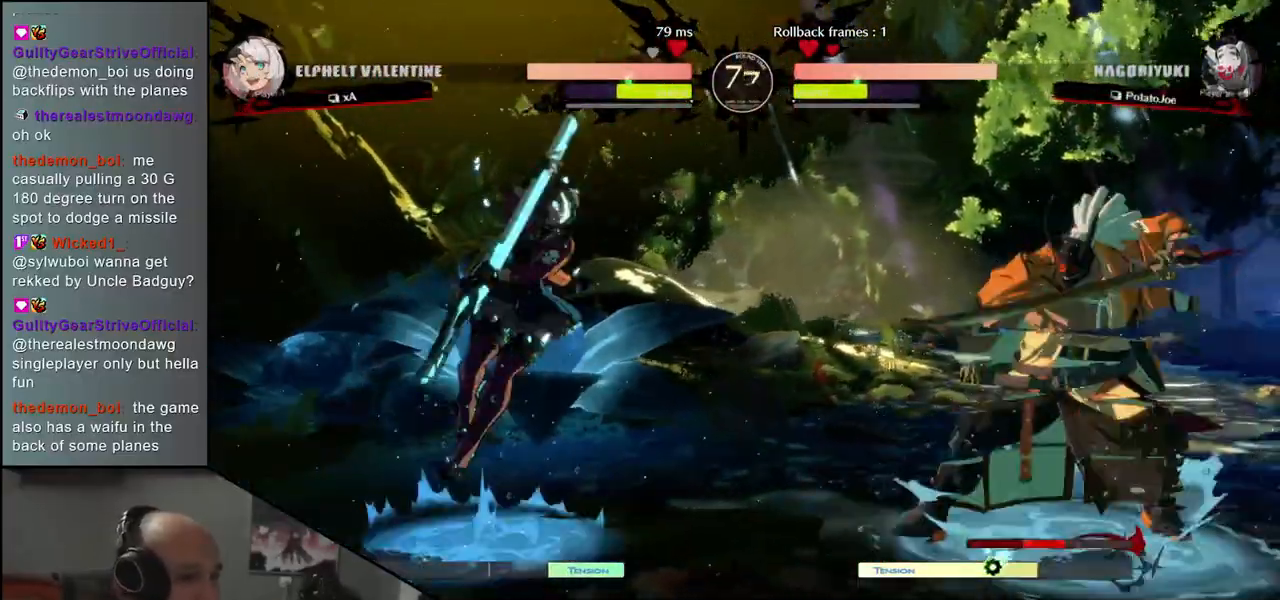
Gameplay with a controller (arcade stick); each line is a JSON object with the inputs held at the frame after it. "events" lists button and stick changes between this image and that frame as [ms after this image, input, new state], when the widget could be followed in between. Not read: L3 R3.
{"buttons": [], "left_stick": "right", "events": []}
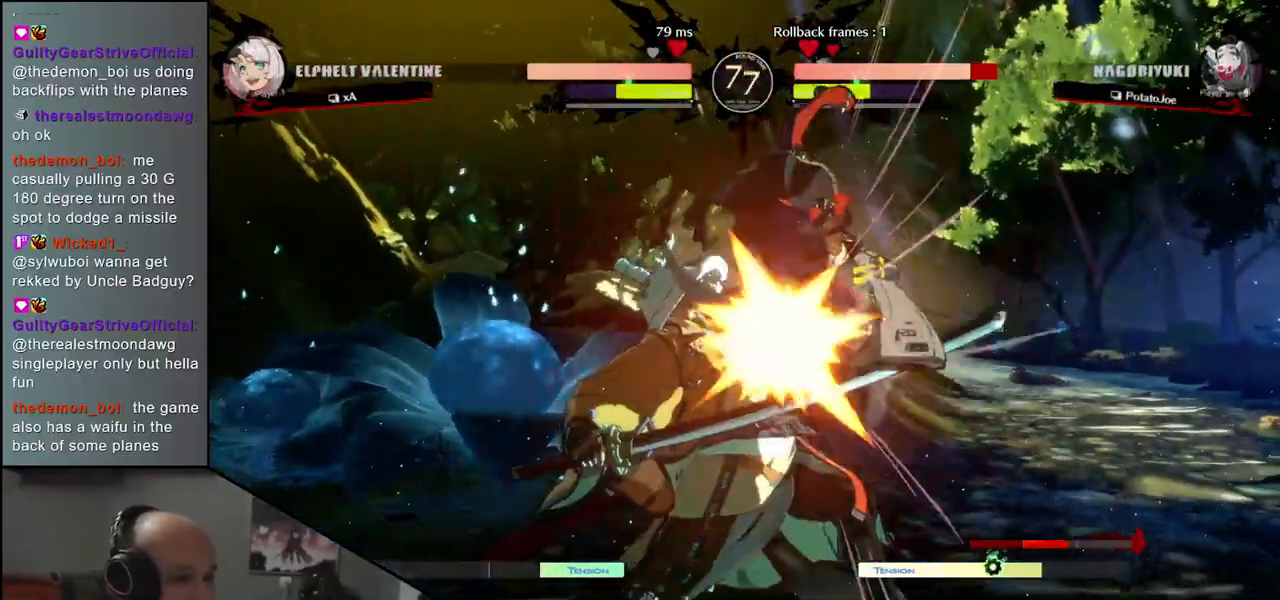
{"buttons": [], "left_stick": "down-left", "events": [[50, "R1", "down"], [117, "left_stick", "center"], [133, "R1", "up"], [383, "left_stick", "down-left"]]}
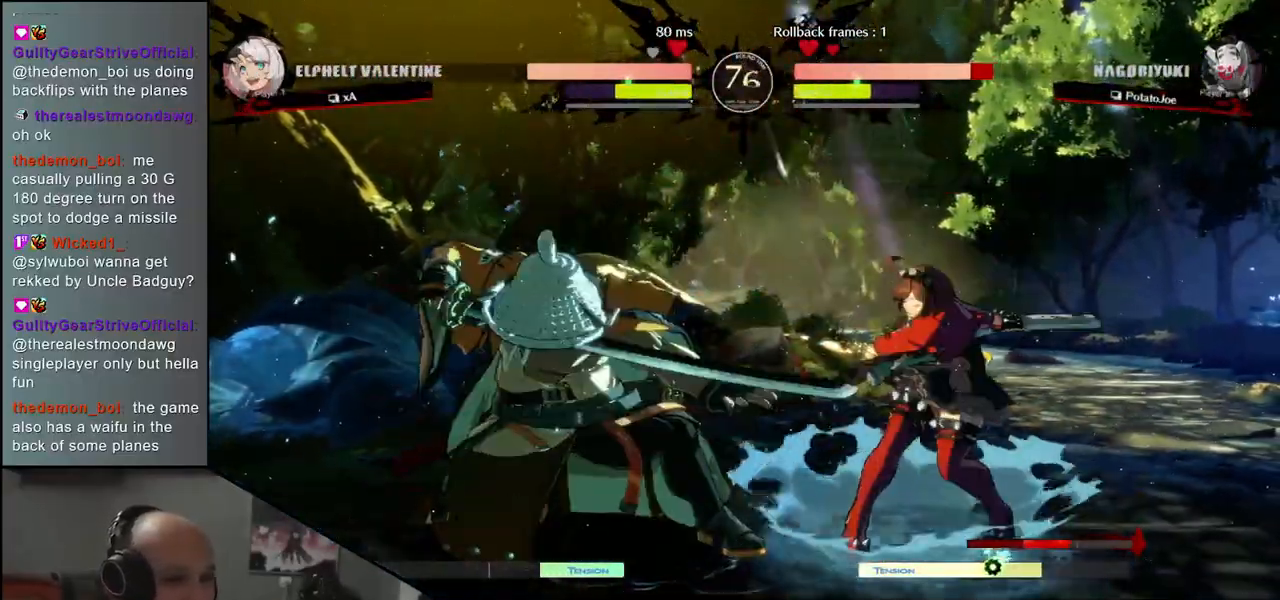
{"buttons": [], "left_stick": "down-right", "events": [[500, "left_stick", "down-right"]]}
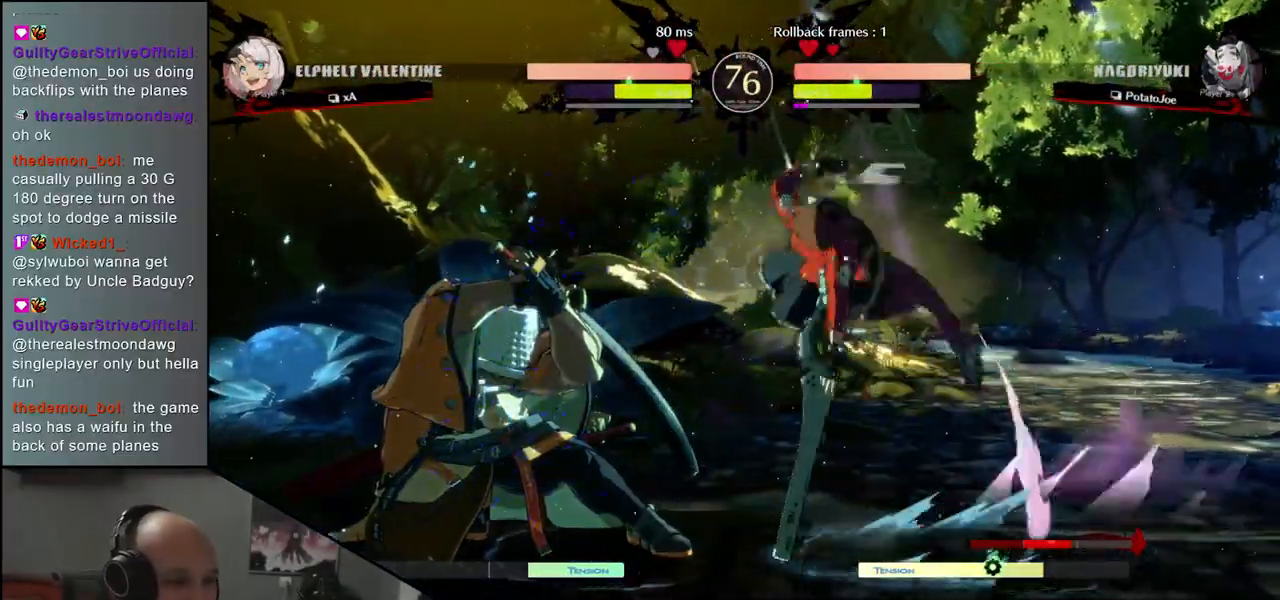
{"buttons": [], "left_stick": "right", "events": [[17, "left_stick", "right"], [67, "TRIANGLE", "down"], [150, "TRIANGLE", "up"], [250, "TRIANGLE", "down"], [317, "TRIANGLE", "up"]]}
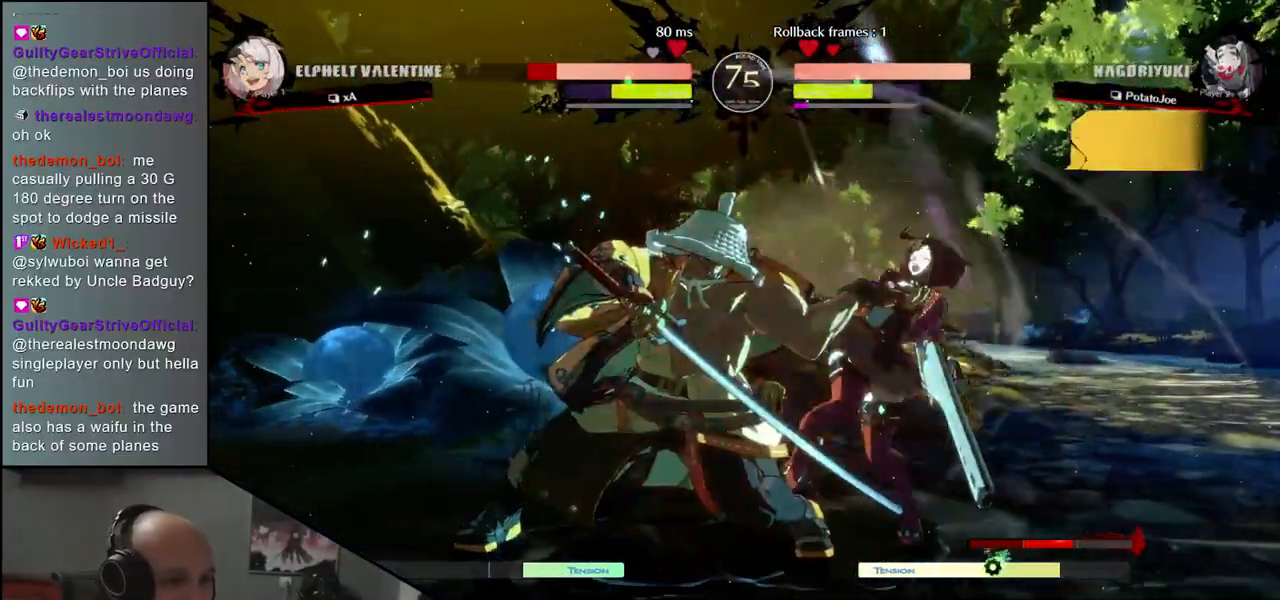
{"buttons": [], "left_stick": "down", "events": [[33, "left_stick", "center"], [83, "left_stick", "down"], [183, "R1", "down"], [250, "R1", "up"], [383, "R1", "down"], [433, "R1", "up"]]}
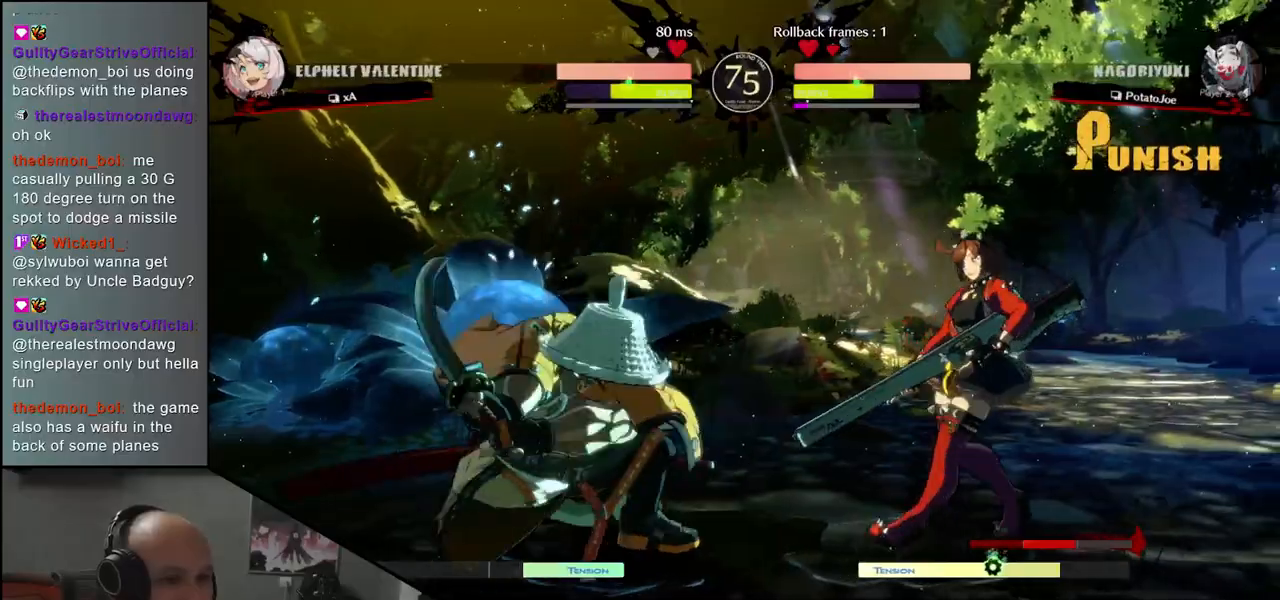
{"buttons": [], "left_stick": "center", "events": [[33, "R1", "down"], [100, "R1", "up"], [150, "left_stick", "center"], [267, "L1", "down"], [317, "L1", "up"], [417, "L1", "down"], [483, "L1", "up"]]}
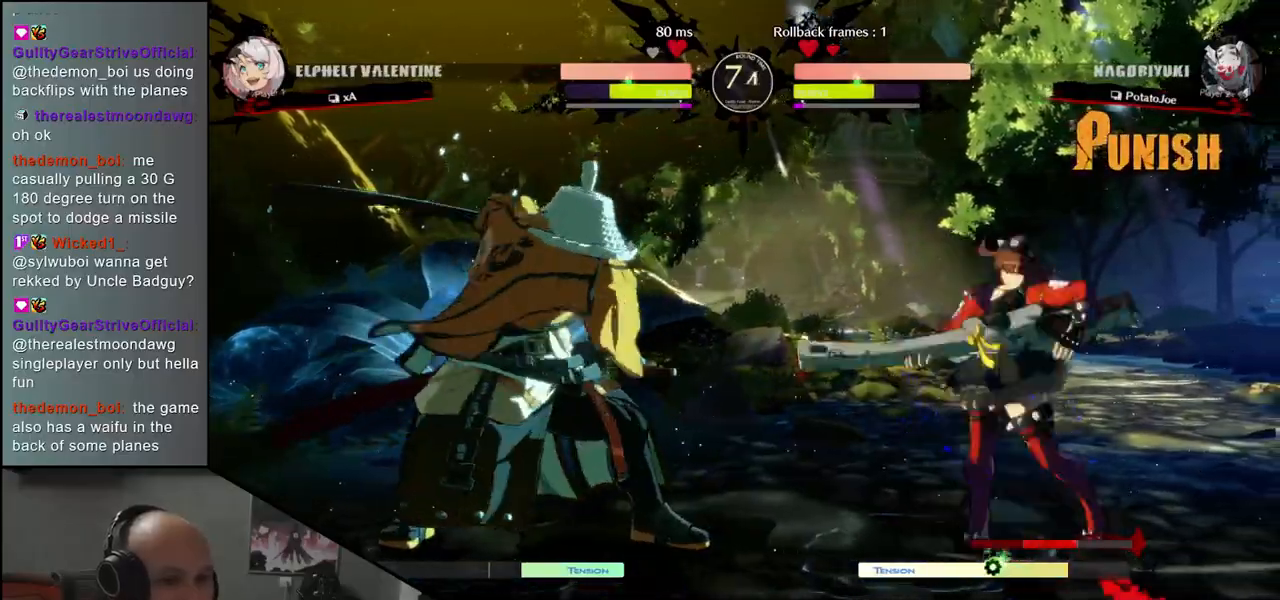
{"buttons": [], "left_stick": "center", "events": [[183, "left_stick", "left"], [250, "left_stick", "down"], [317, "left_stick", "right"], [350, "CROSS", "down"], [417, "left_stick", "center"], [433, "CROSS", "up"]]}
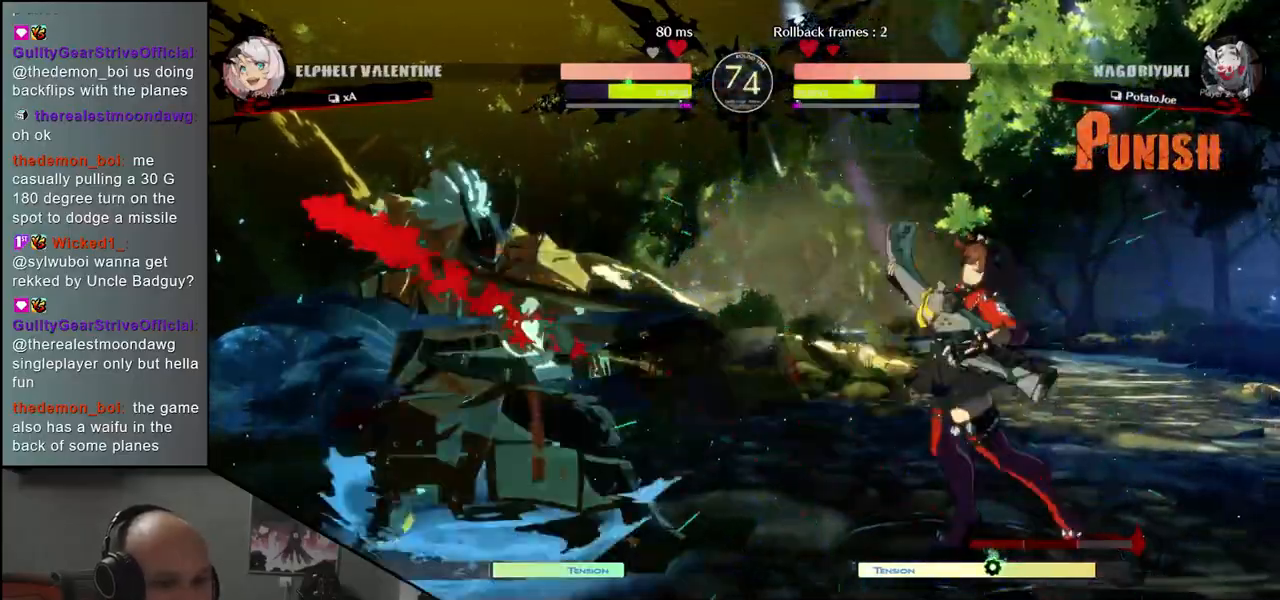
{"buttons": [], "left_stick": "down", "events": [[50, "left_stick", "down"], [100, "CROSS", "down"], [117, "CROSS", "up"], [233, "CROSS", "down"], [300, "CROSS", "up"], [367, "CROSS", "down"], [433, "CROSS", "up"]]}
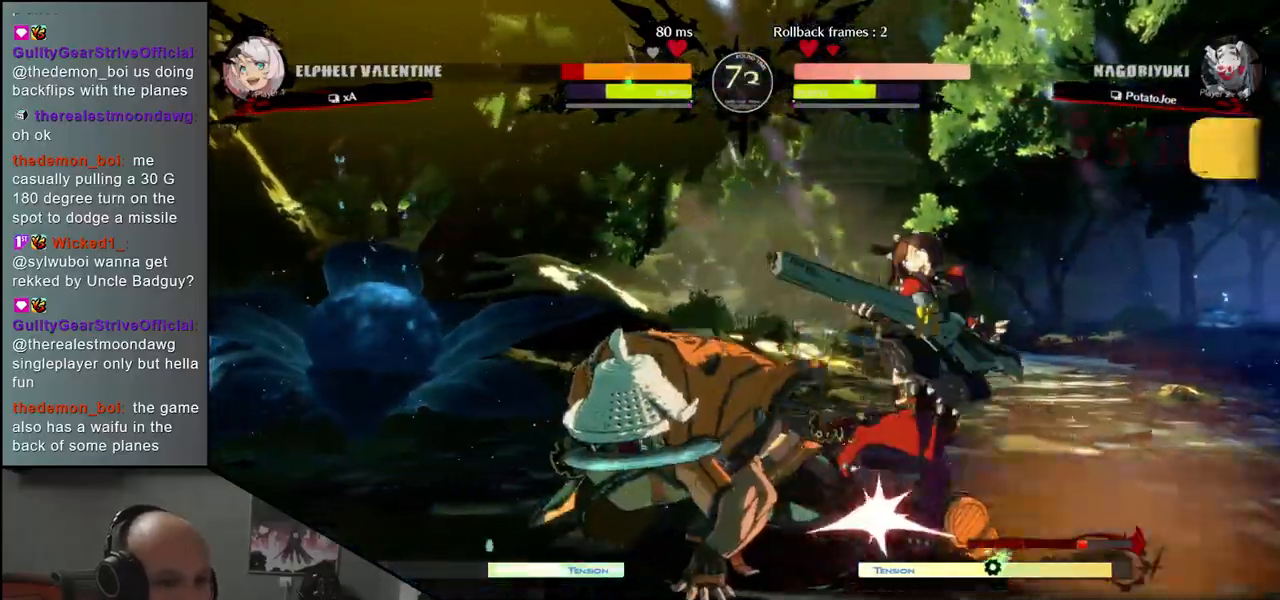
{"buttons": [], "left_stick": "down", "events": [[67, "SQUARE", "down"], [133, "SQUARE", "up"], [333, "L1", "down"], [417, "L1", "up"]]}
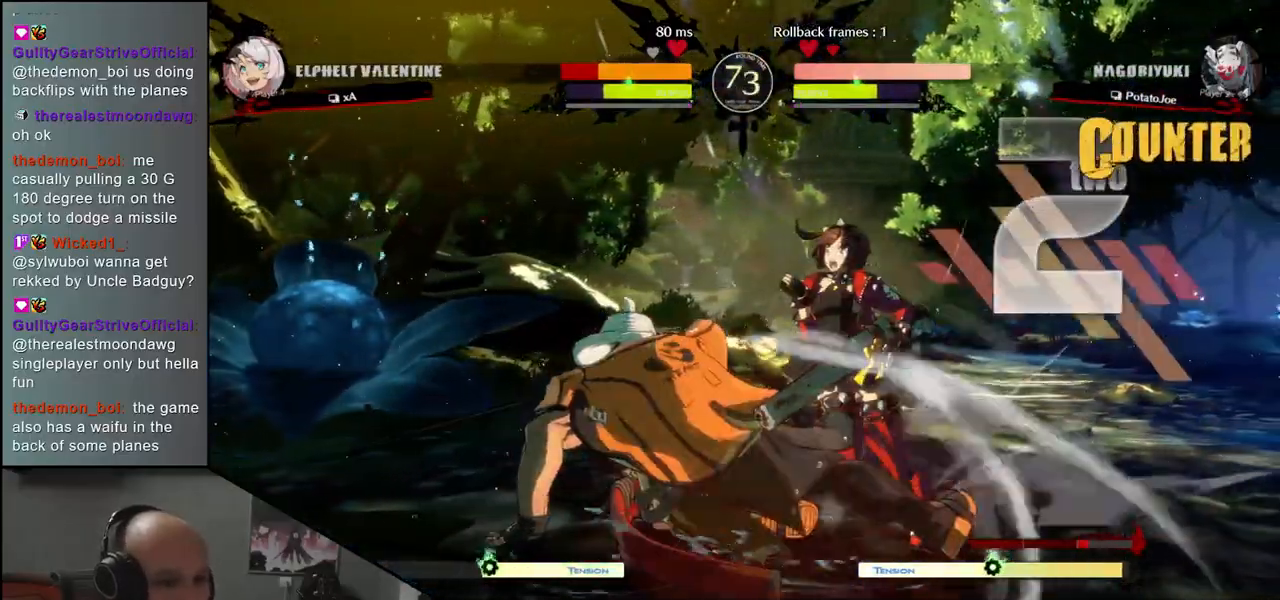
{"buttons": [], "left_stick": "center", "events": [[133, "left_stick", "left"], [300, "L1", "down"], [300, "left_stick", "center"], [400, "L1", "up"]]}
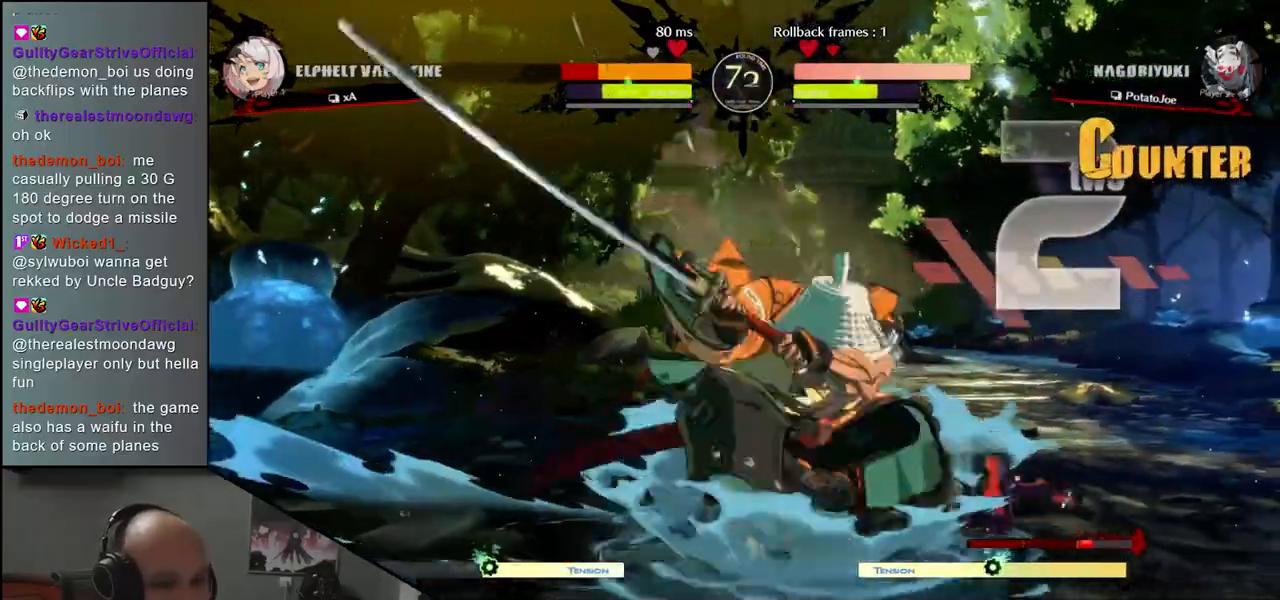
{"buttons": [], "left_stick": "center", "events": []}
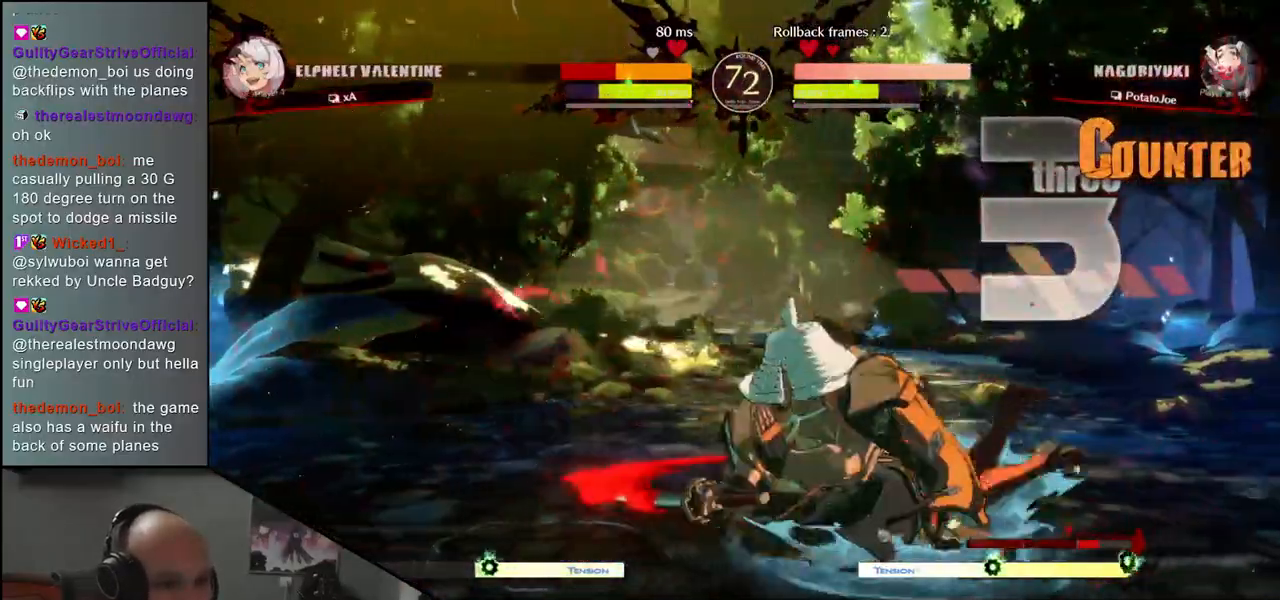
{"buttons": ["CIRCLE", "TRIANGLE", "L1", "R1"], "left_stick": "right", "events": [[267, "left_stick", "left"], [383, "left_stick", "right"], [483, "CIRCLE", "down"], [483, "L1", "down"], [500, "R1", "down"], [500, "TRIANGLE", "down"]]}
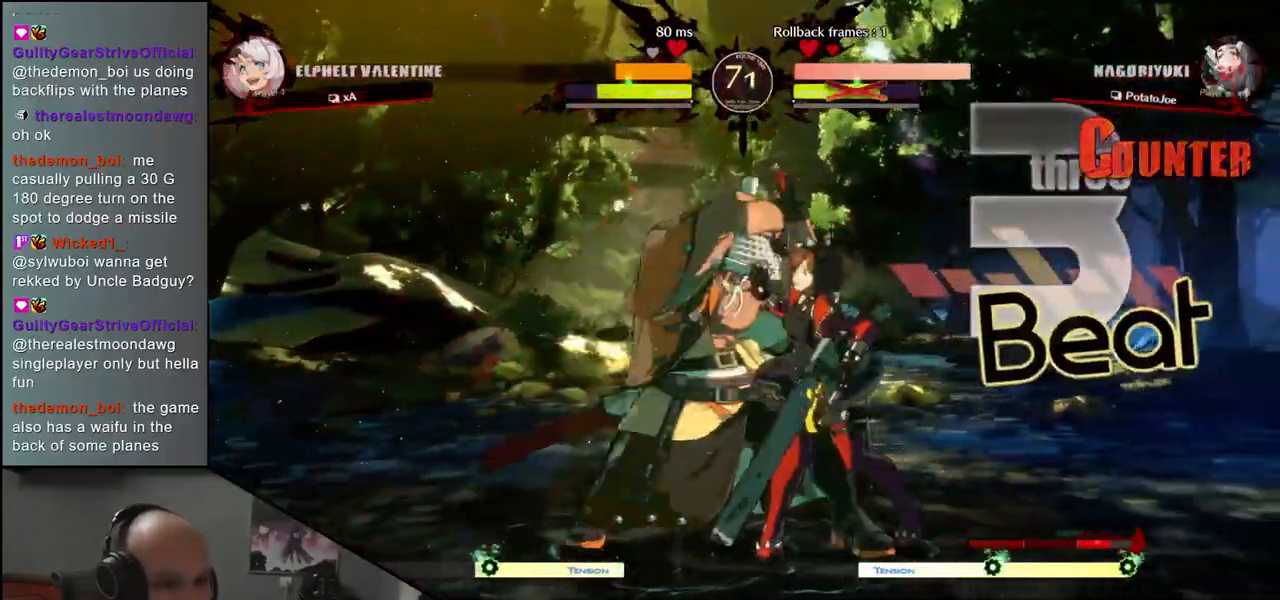
{"buttons": [], "left_stick": "left", "events": [[150, "L1", "up"], [150, "R1", "up"], [150, "TRIANGLE", "up"], [167, "CIRCLE", "up"], [333, "left_stick", "center"], [467, "left_stick", "left"]]}
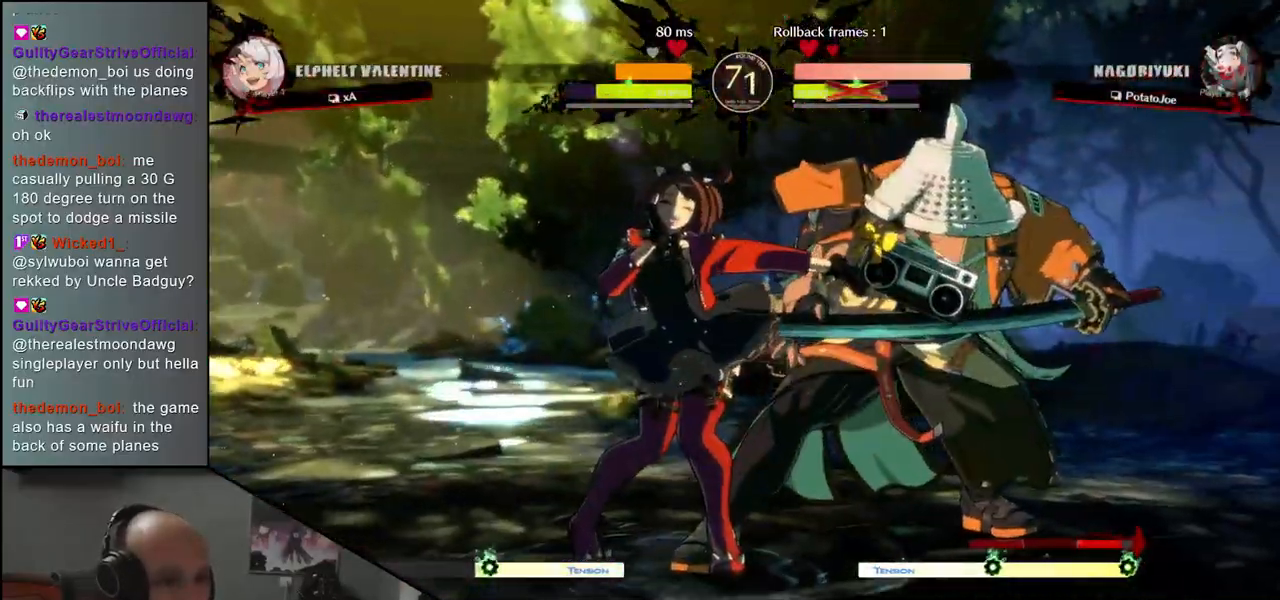
{"buttons": [], "left_stick": "right", "events": [[233, "left_stick", "right"]]}
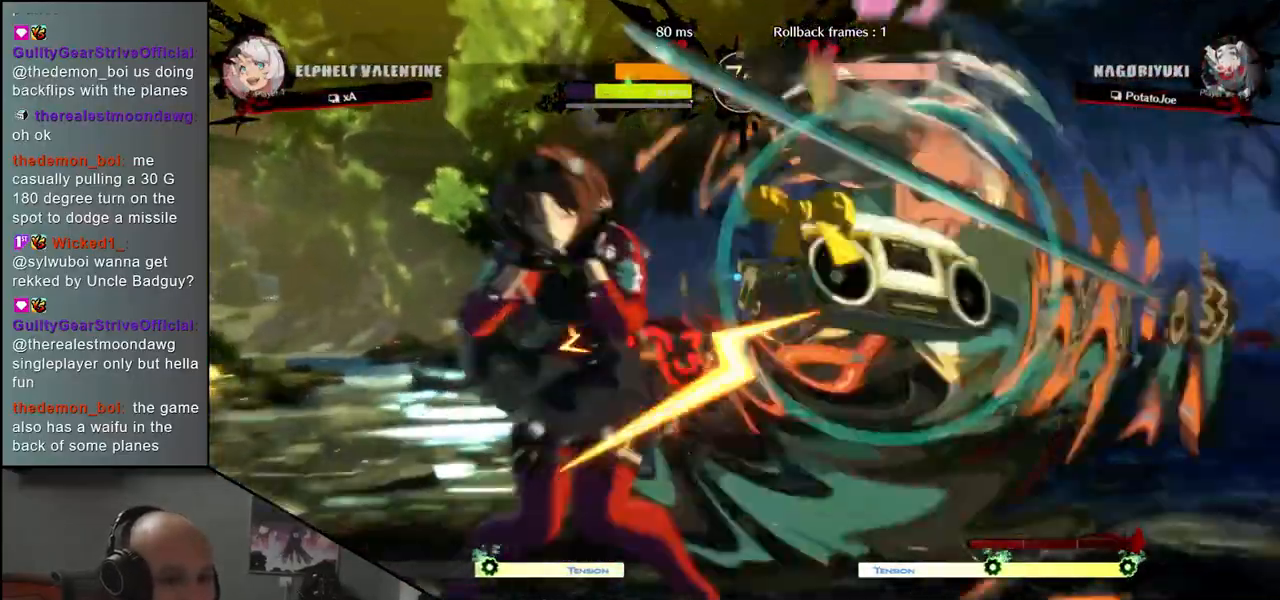
{"buttons": [], "left_stick": "right", "events": []}
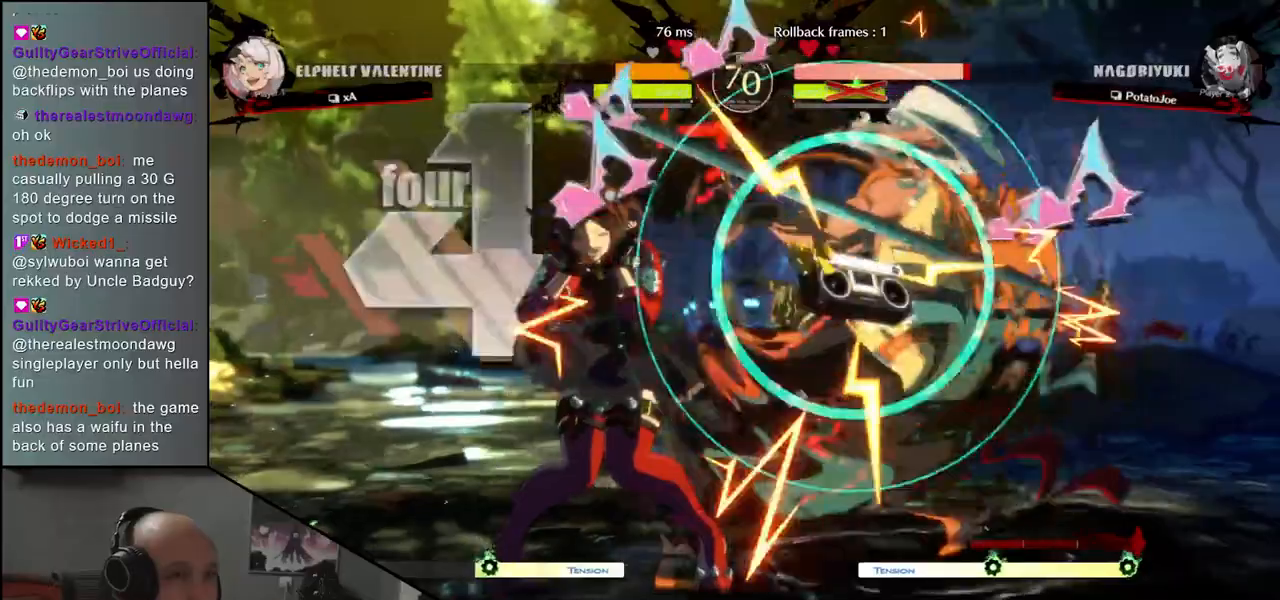
{"buttons": [], "left_stick": "right", "events": []}
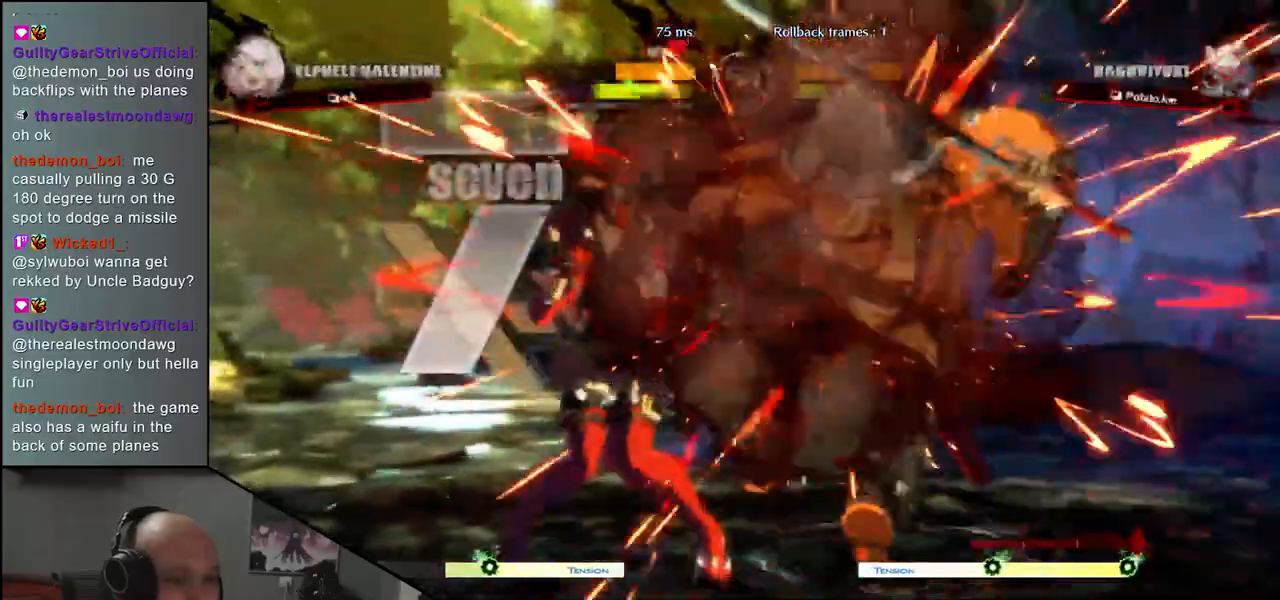
{"buttons": [], "left_stick": "right", "events": []}
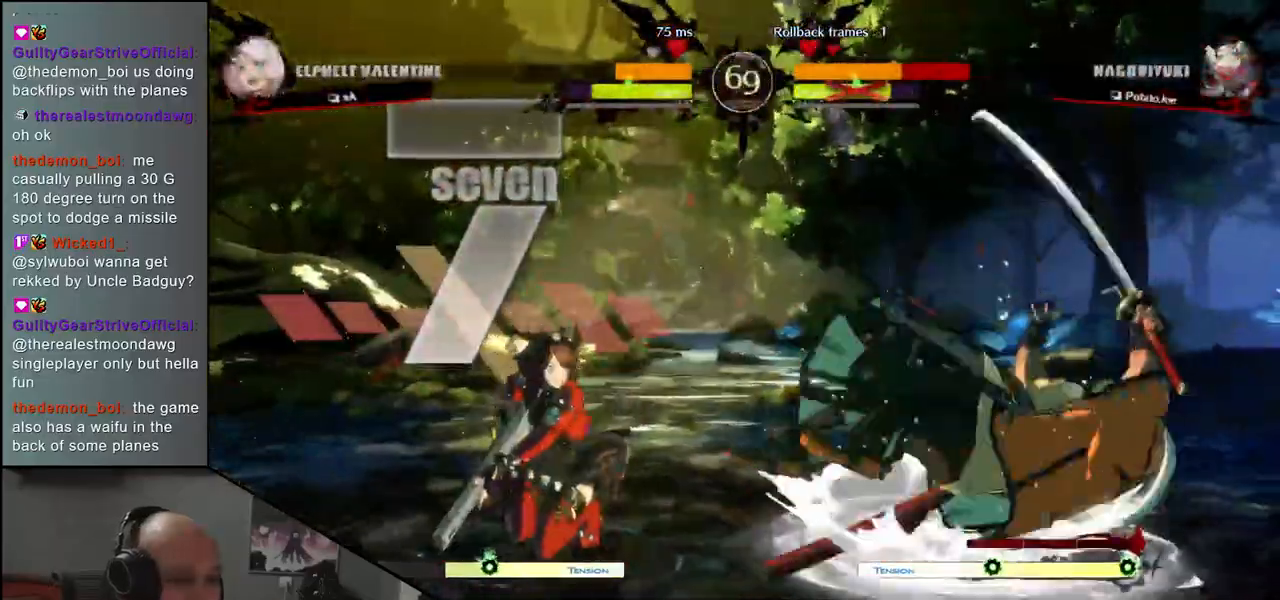
{"buttons": [], "left_stick": "center", "events": [[417, "left_stick", "center"]]}
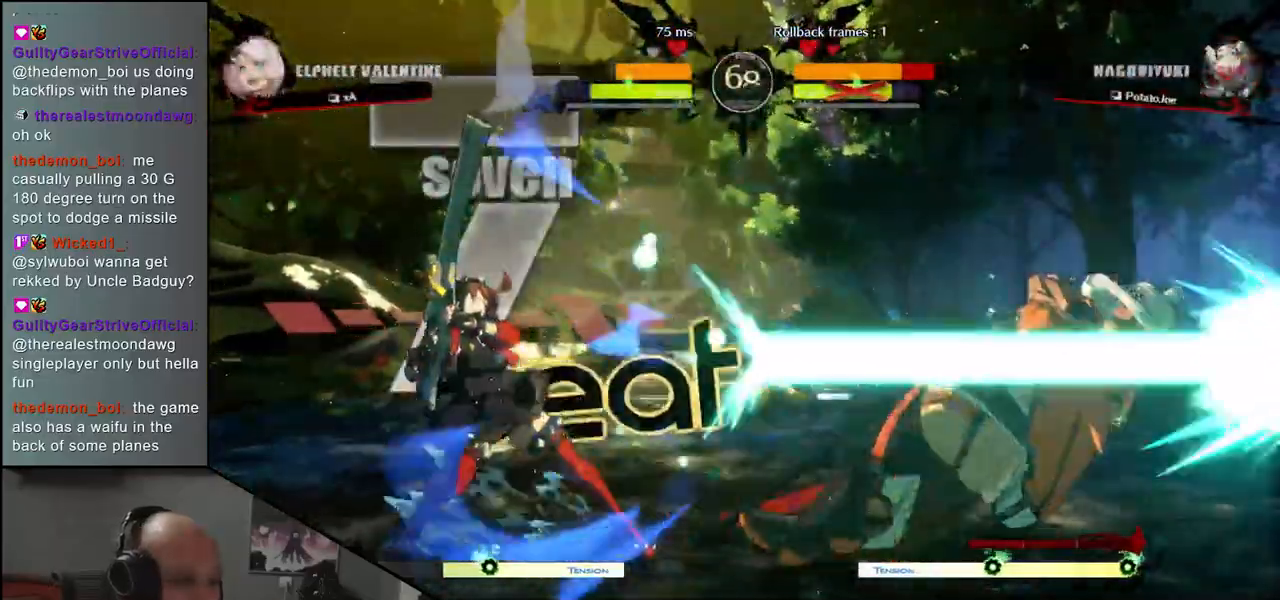
{"buttons": [], "left_stick": "right", "events": [[317, "left_stick", "right"]]}
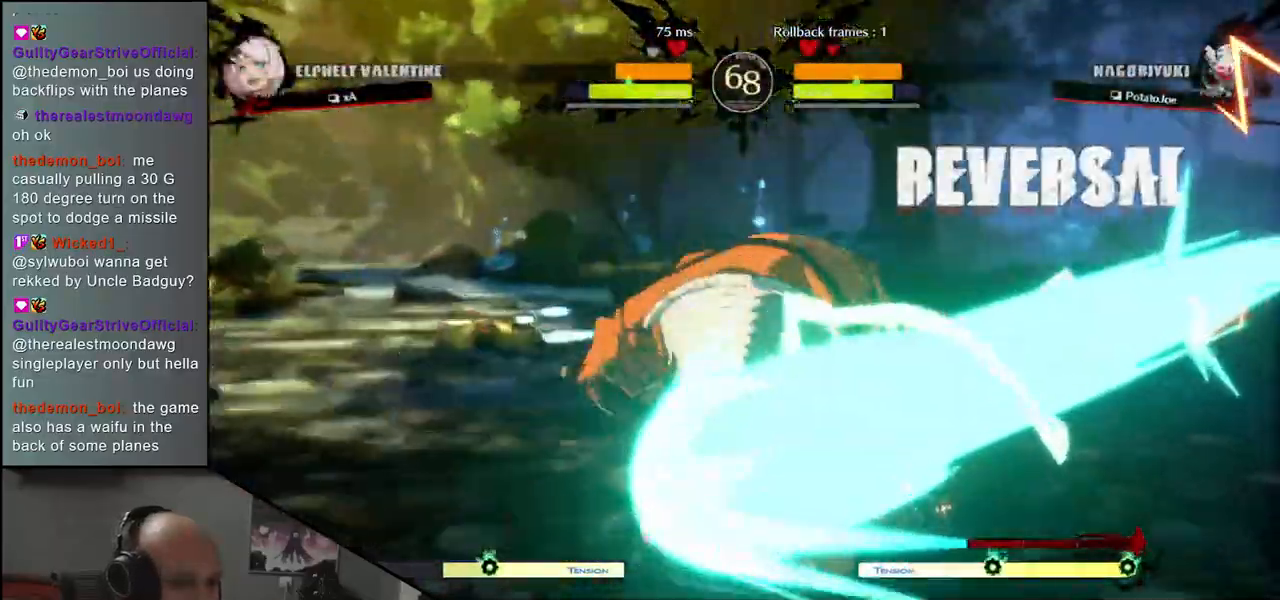
{"buttons": [], "left_stick": "right", "events": []}
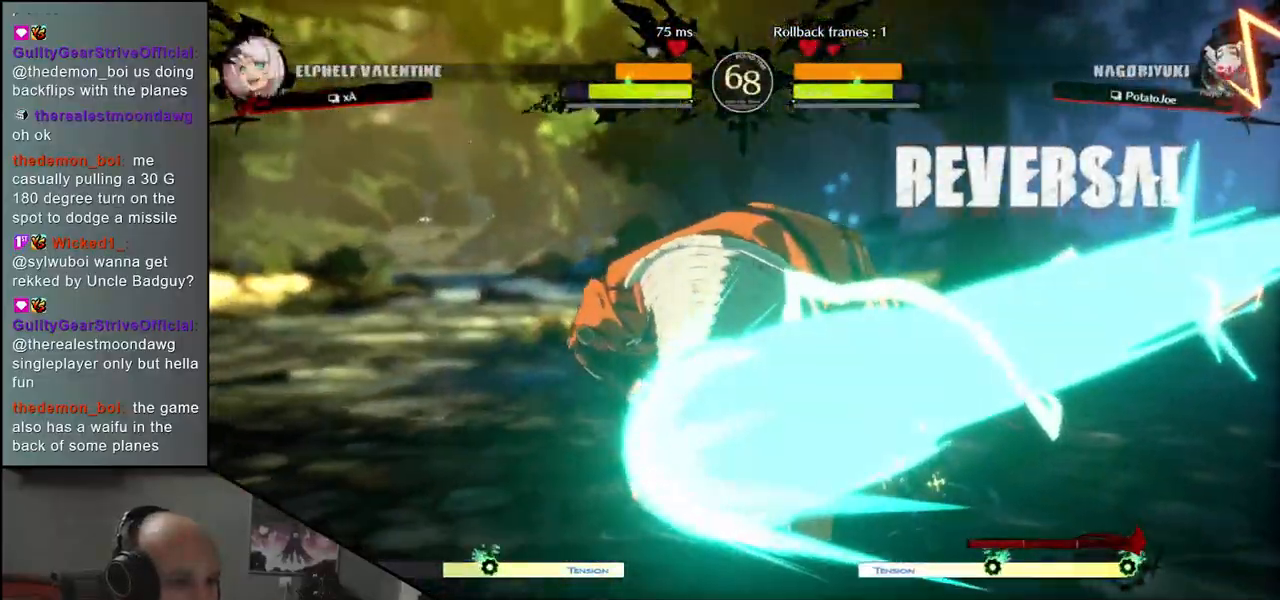
{"buttons": [], "left_stick": "right", "events": []}
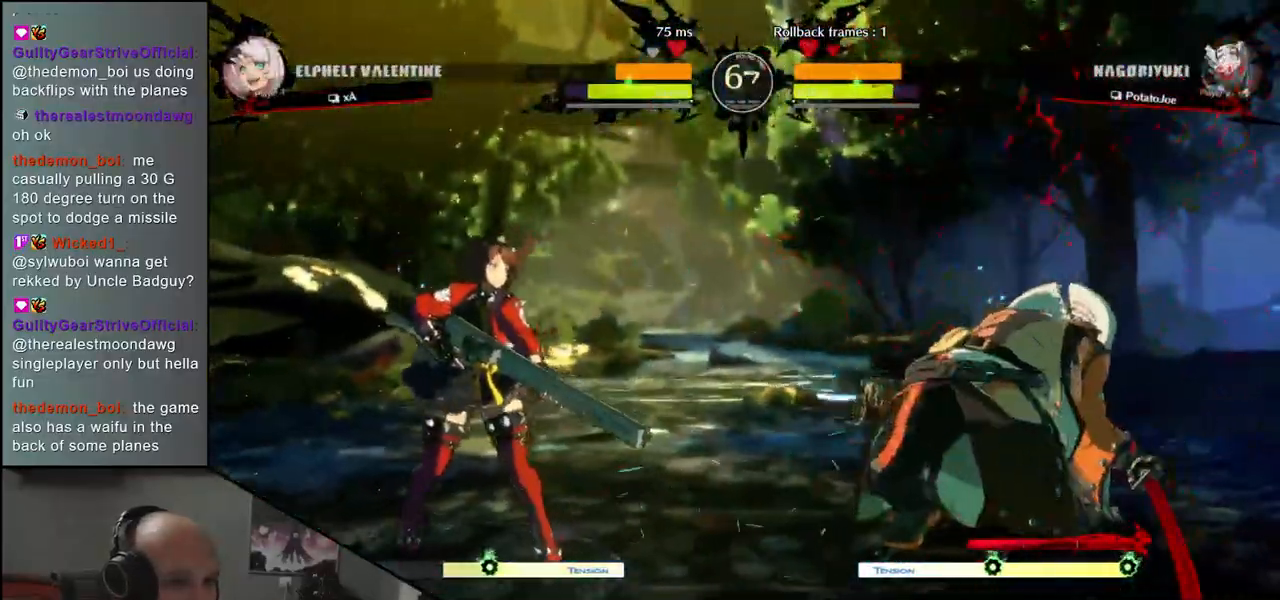
{"buttons": ["CIRCLE", "TRIANGLE", "L1", "R1"], "left_stick": "right", "events": [[167, "CIRCLE", "down"], [183, "L1", "down"], [183, "R1", "down"], [183, "TRIANGLE", "down"], [233, "R1", "up"], [233, "TRIANGLE", "up"], [250, "L1", "up"], [267, "CIRCLE", "up"], [350, "CIRCLE", "down"], [350, "L1", "down"], [350, "R1", "down"], [350, "TRIANGLE", "down"], [400, "R1", "up"], [400, "TRIANGLE", "up"], [417, "CIRCLE", "up"], [417, "L1", "up"], [500, "CIRCLE", "down"], [500, "L1", "down"], [500, "R1", "down"], [500, "TRIANGLE", "down"]]}
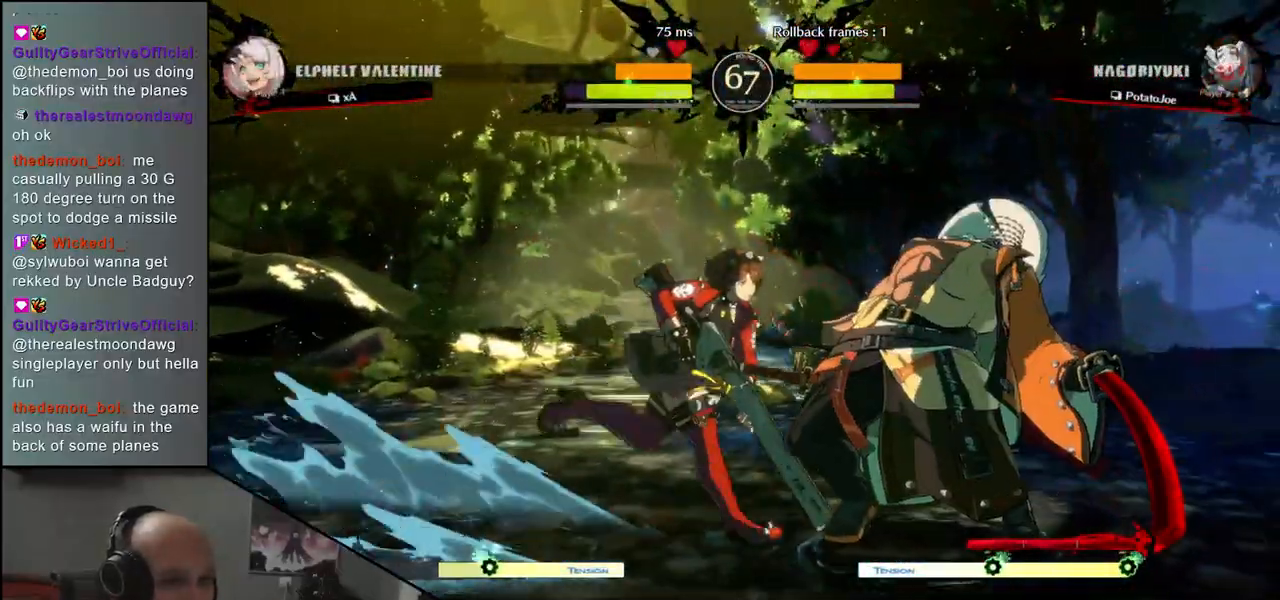
{"buttons": [], "left_stick": "right", "events": [[83, "L1", "up"], [83, "R1", "up"], [83, "TRIANGLE", "up"], [100, "CIRCLE", "up"], [183, "CIRCLE", "down"], [183, "L1", "down"], [183, "R1", "down"], [183, "TRIANGLE", "down"], [450, "L1", "up"], [450, "R1", "up"], [450, "TRIANGLE", "up"], [467, "CIRCLE", "up"]]}
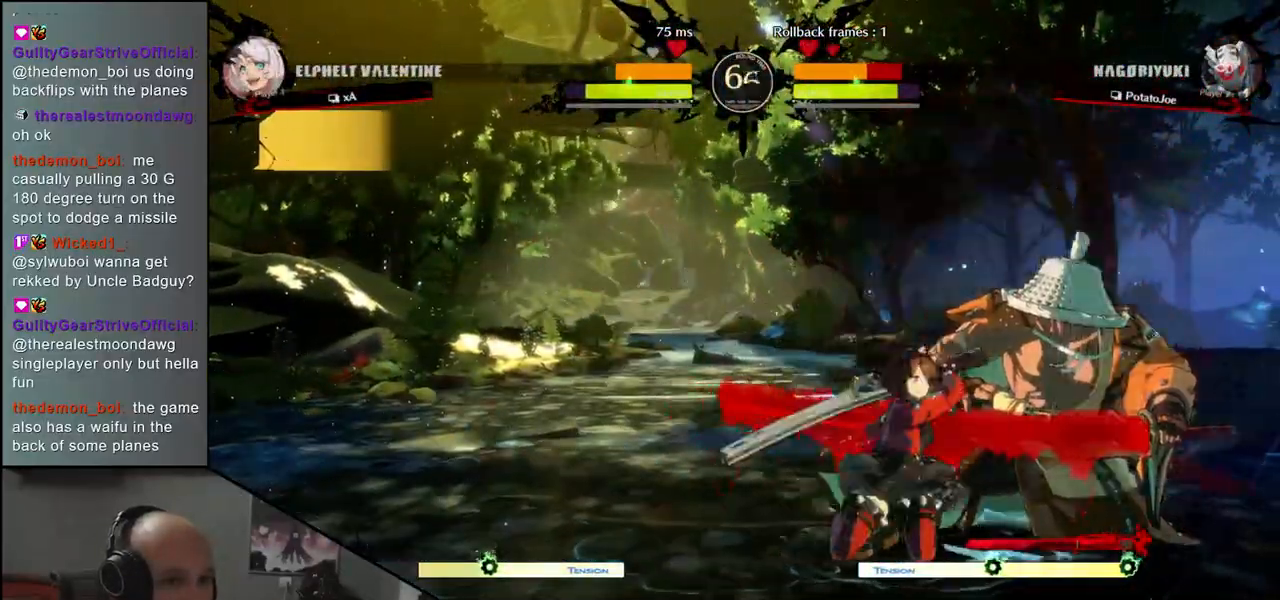
{"buttons": [], "left_stick": "right", "events": [[100, "CIRCLE", "down"], [100, "L1", "down"], [100, "R1", "down"], [100, "TRIANGLE", "down"], [300, "L1", "up"], [300, "R1", "up"], [317, "CIRCLE", "up"], [317, "TRIANGLE", "up"]]}
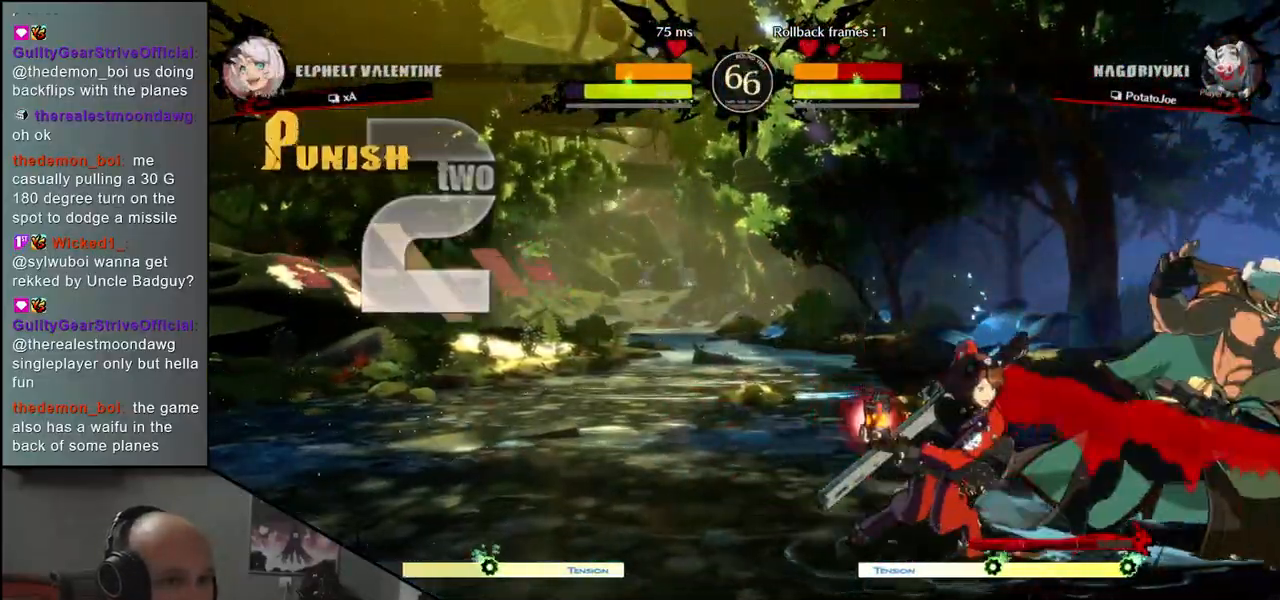
{"buttons": ["CIRCLE"], "left_stick": "right", "events": [[500, "CIRCLE", "down"]]}
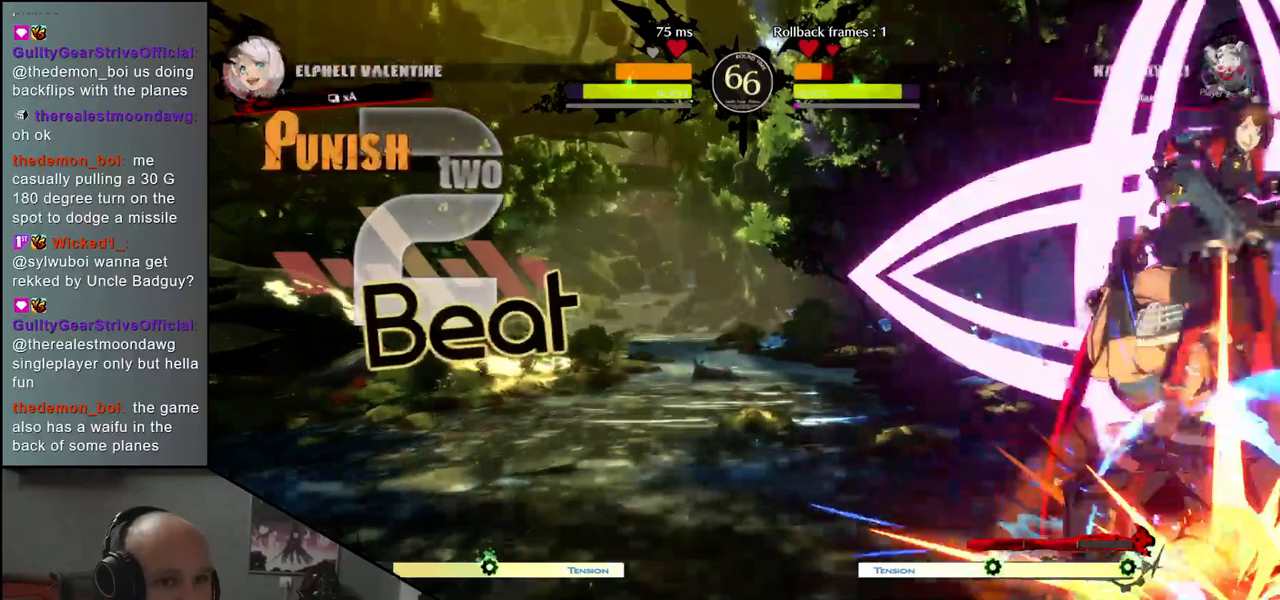
{"buttons": [], "left_stick": "right", "events": [[33, "L1", "down"], [50, "R1", "down"], [50, "TRIANGLE", "down"], [233, "CIRCLE", "up"], [233, "L1", "up"], [233, "R1", "up"], [250, "TRIANGLE", "up"]]}
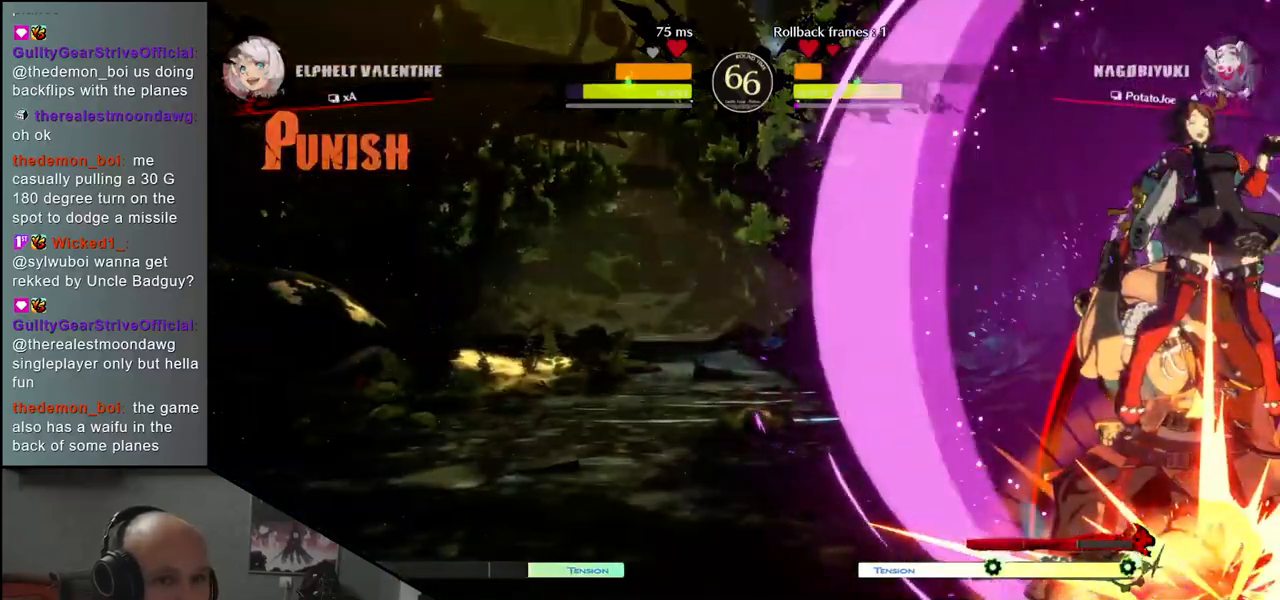
{"buttons": ["CIRCLE", "TRIANGLE", "L1", "R1"], "left_stick": "right", "events": [[500, "CIRCLE", "down"], [500, "L1", "down"], [500, "R1", "down"], [500, "TRIANGLE", "down"]]}
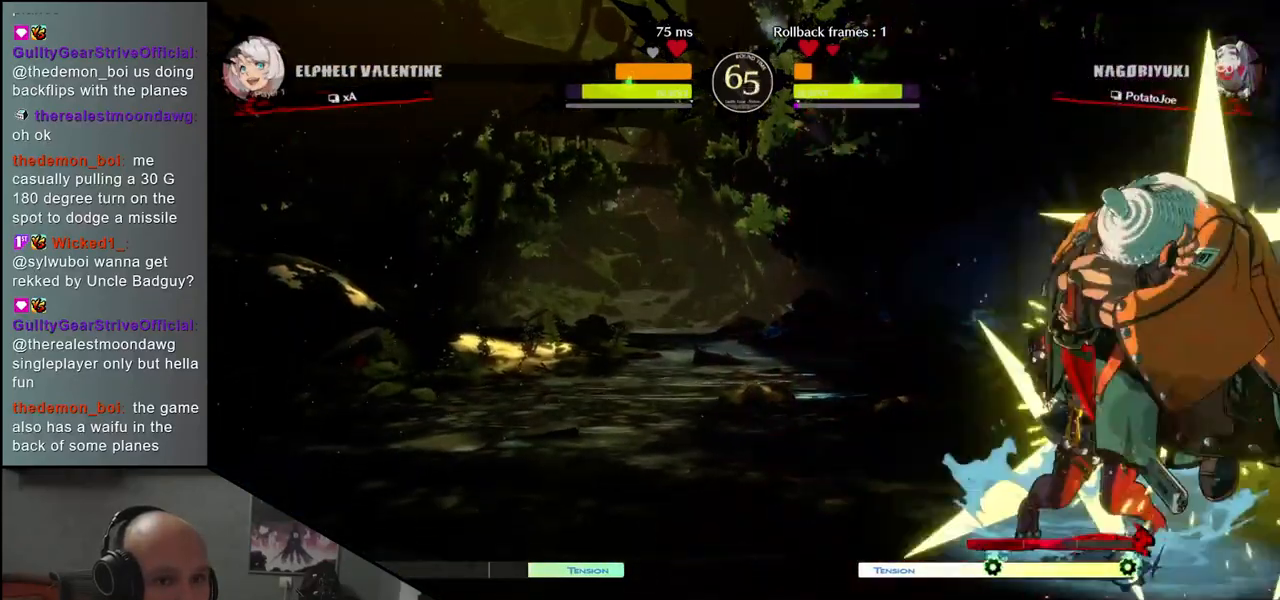
{"buttons": [], "left_stick": "center", "events": [[150, "L1", "up"], [150, "R1", "up"], [150, "TRIANGLE", "up"], [167, "CIRCLE", "up"], [350, "left_stick", "center"]]}
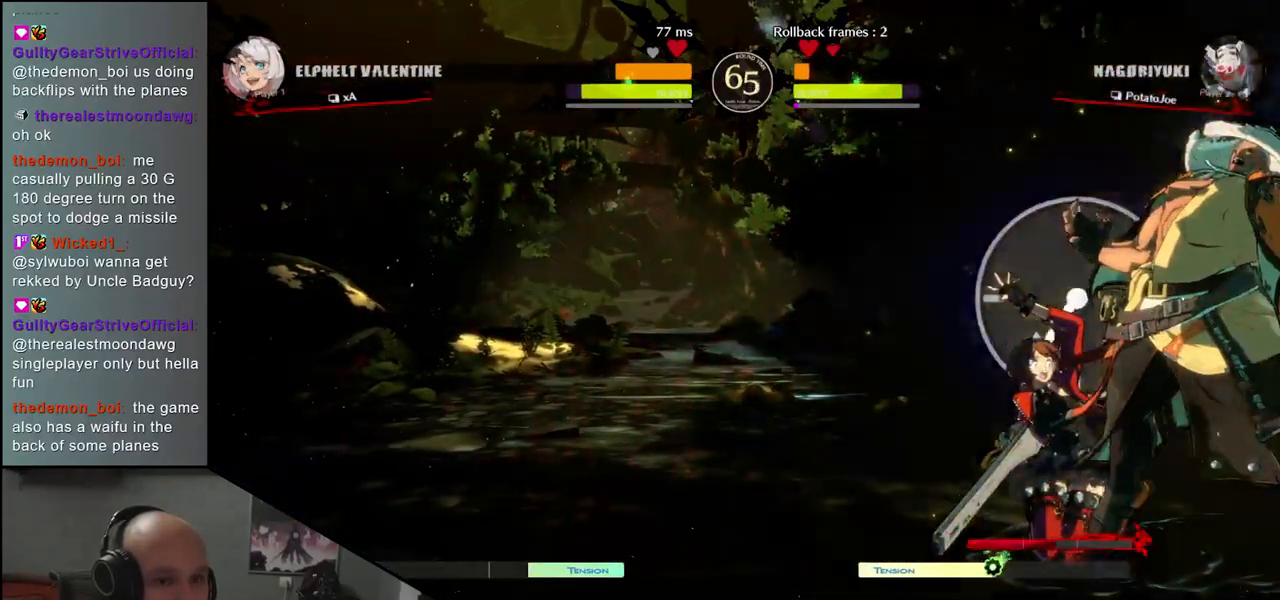
{"buttons": ["R1"], "left_stick": "down", "events": [[450, "left_stick", "down"], [483, "R1", "down"]]}